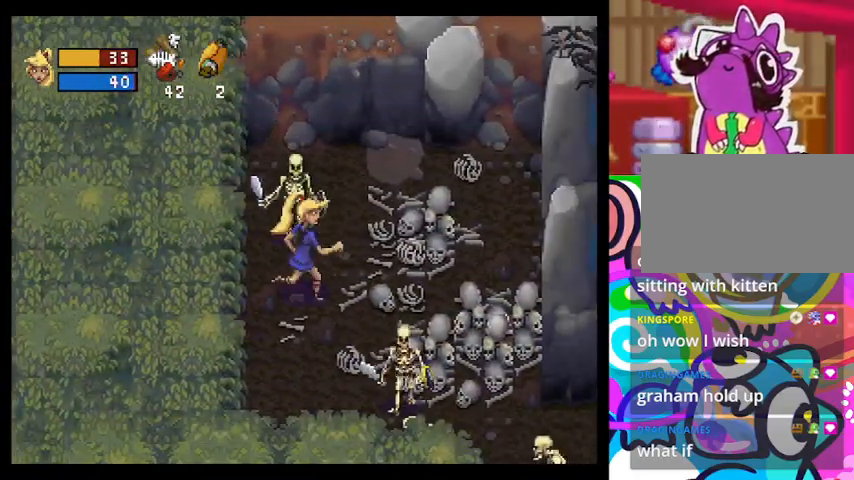
Gameplay with a controller (PlayStation layout); each line is a JSON object with the inputs held at the frame after it. "events" lists button and stick changes between this image and that frame as [ms after this image, input, new state], when the widget could be followed in between. Not read: right_stick.
{"buttons": ["TRIANGLE"], "left_stick": "up-right", "events": [[467, "CIRCLE", "up"]]}
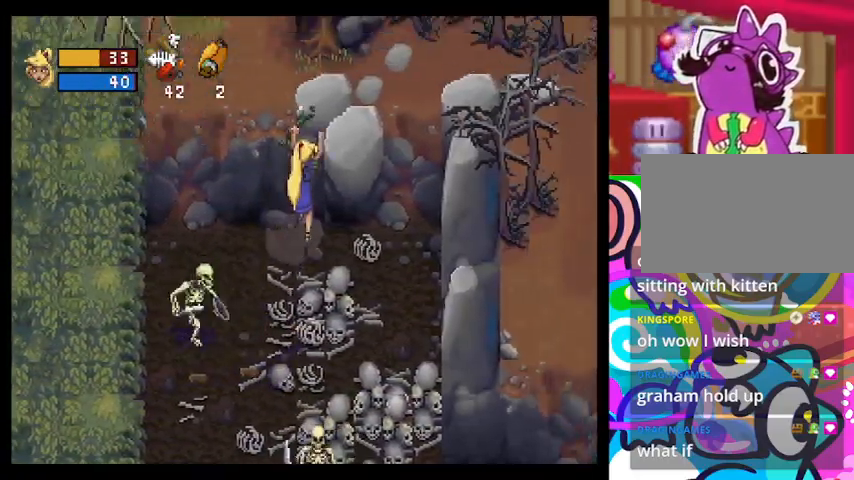
{"buttons": ["TRIANGLE"], "left_stick": "up", "events": [[100, "left_stick", "up"]]}
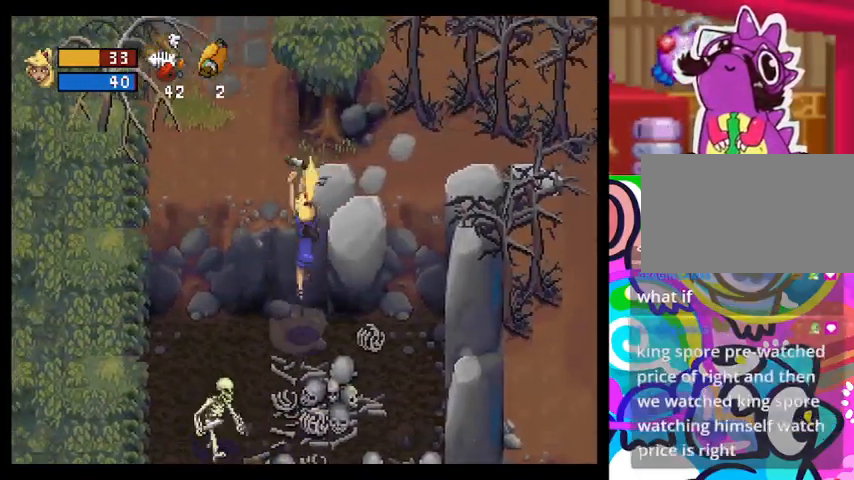
{"buttons": ["CIRCLE", "TRIANGLE"], "left_stick": "up-left", "events": [[33, "left_stick", "up-left"], [200, "CIRCLE", "down"]]}
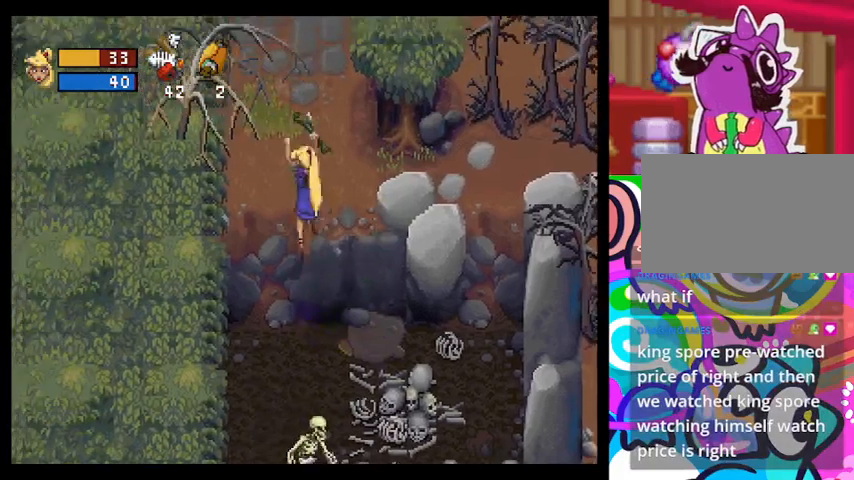
{"buttons": ["TRIANGLE"], "left_stick": "up-right", "events": [[100, "left_stick", "up"], [233, "CIRCLE", "up"], [367, "left_stick", "up-right"]]}
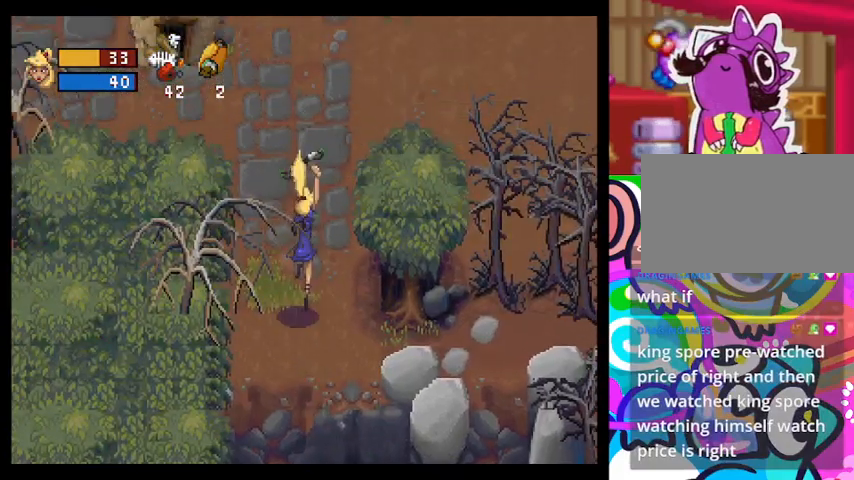
{"buttons": ["TRIANGLE"], "left_stick": "center", "events": [[233, "left_stick", "center"]]}
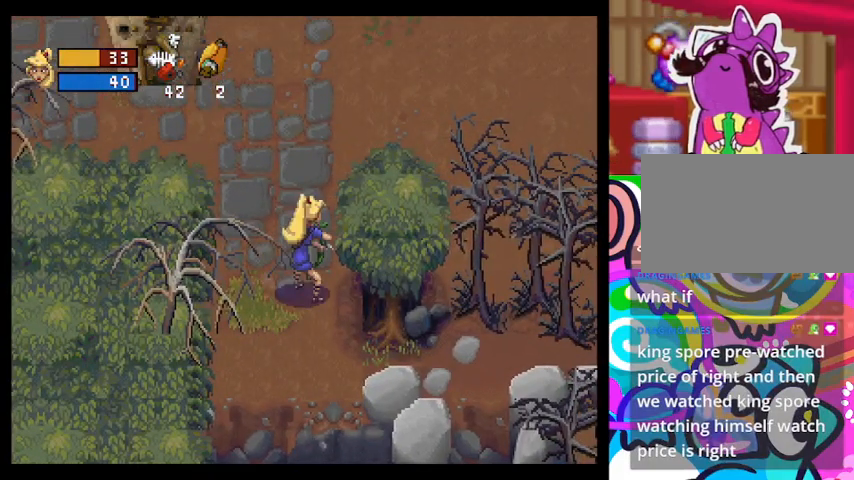
{"buttons": [], "left_stick": "up", "events": [[200, "TRIANGLE", "up"], [200, "left_stick", "up"]]}
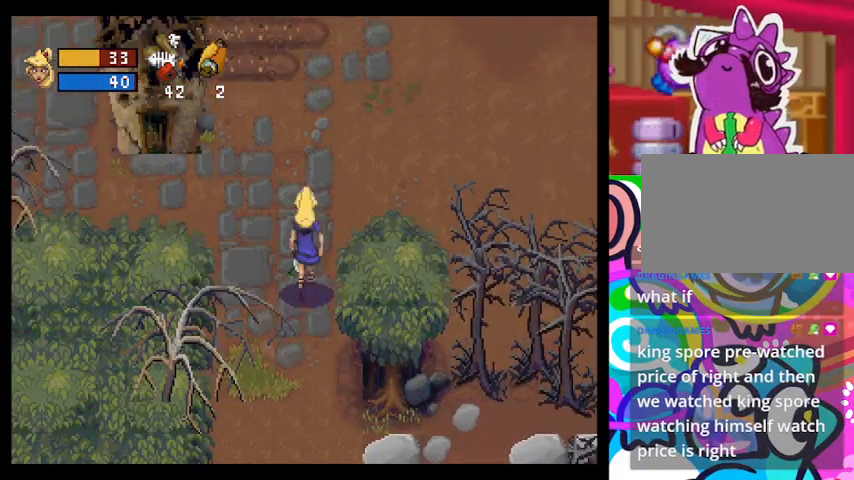
{"buttons": [], "left_stick": "up-right", "events": [[167, "left_stick", "up-right"]]}
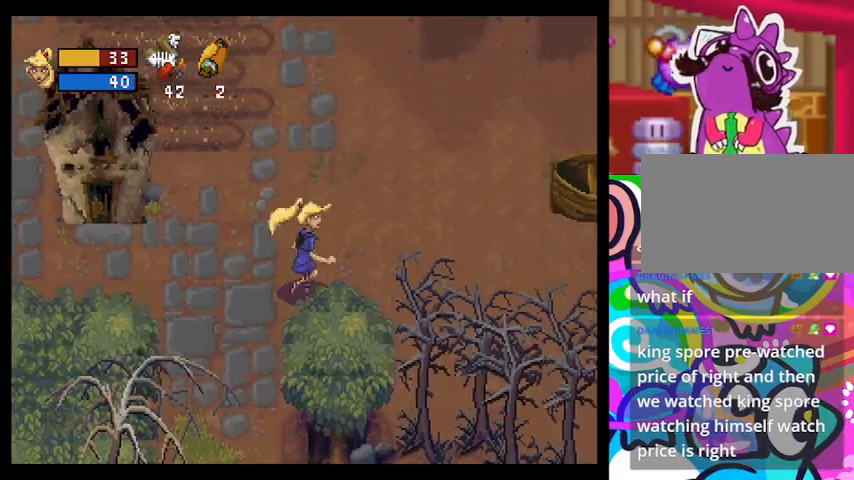
{"buttons": [], "left_stick": "center", "events": [[300, "left_stick", "center"]]}
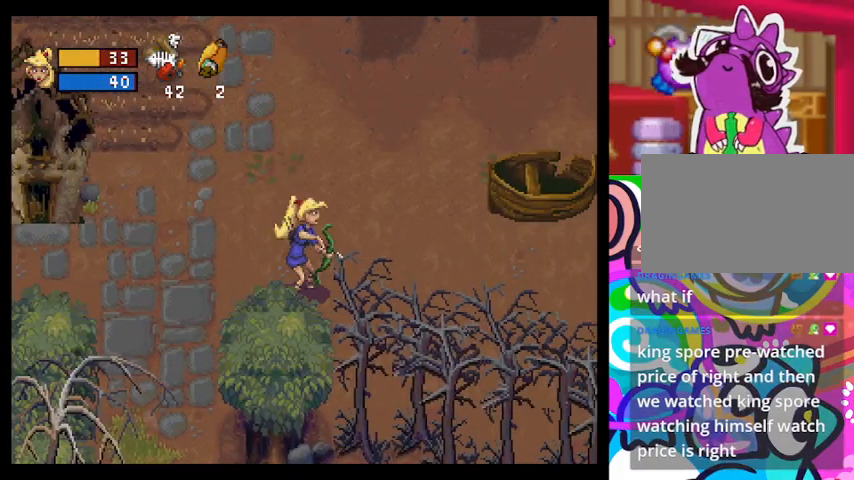
{"buttons": [], "left_stick": "left", "events": [[100, "left_stick", "left"]]}
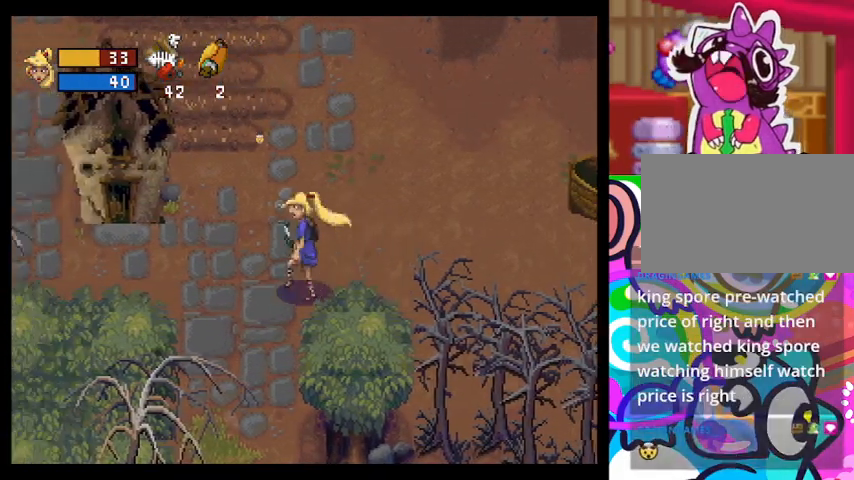
{"buttons": [], "left_stick": "left", "events": []}
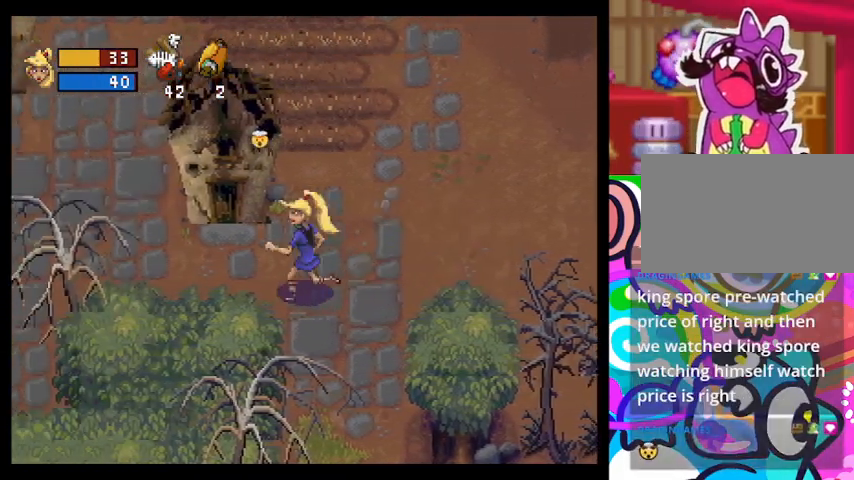
{"buttons": [], "left_stick": "left", "events": [[133, "left_stick", "center"], [467, "left_stick", "left"]]}
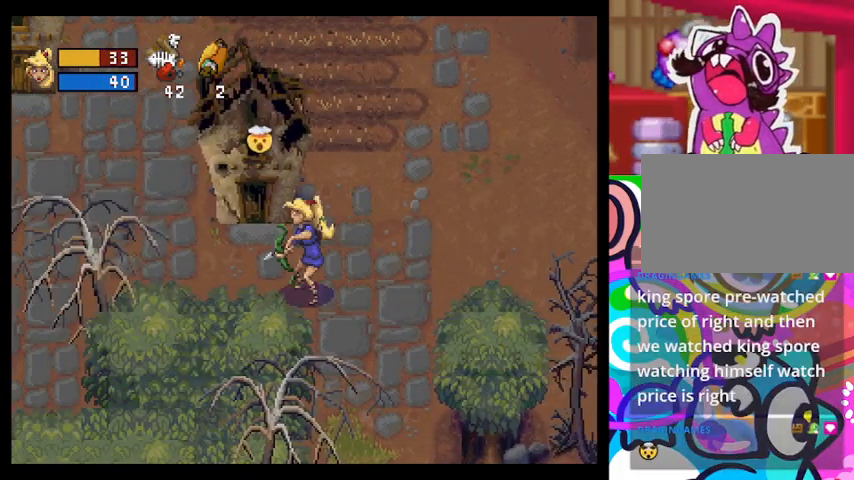
{"buttons": ["TRIANGLE"], "left_stick": "left", "events": [[167, "TRIANGLE", "down"]]}
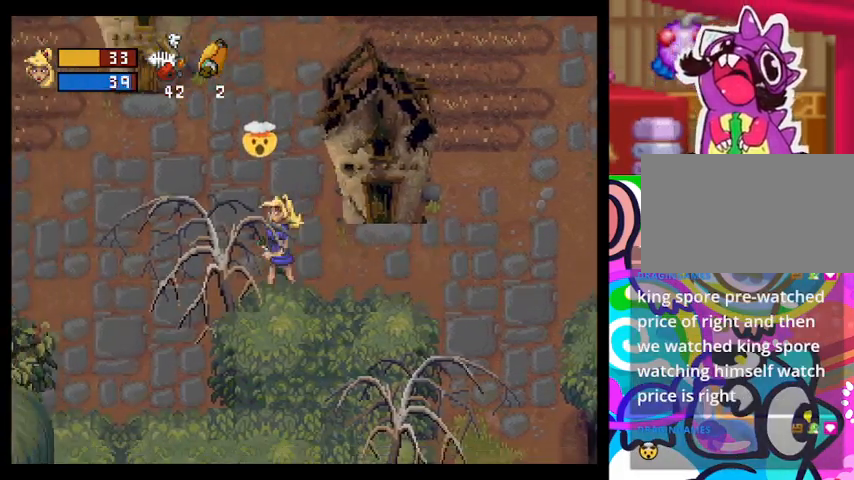
{"buttons": ["TRIANGLE"], "left_stick": "left", "events": []}
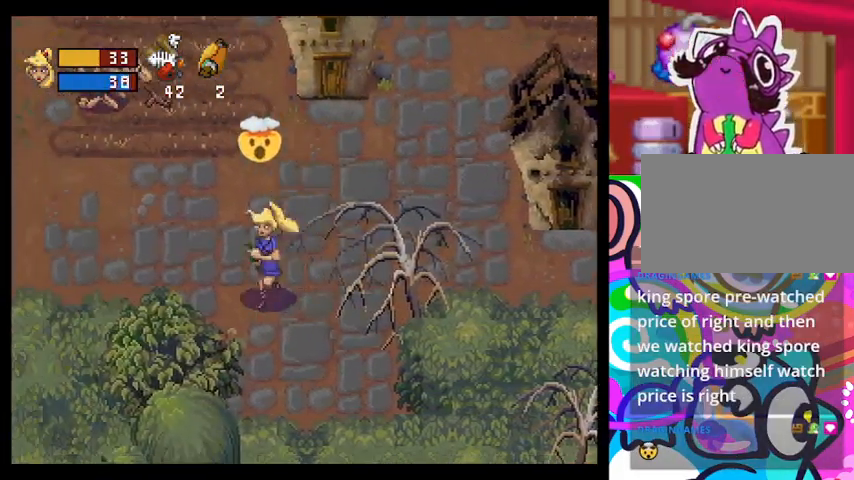
{"buttons": ["TRIANGLE"], "left_stick": "down-right", "events": [[100, "left_stick", "down-left"], [300, "left_stick", "down"], [400, "left_stick", "down-right"]]}
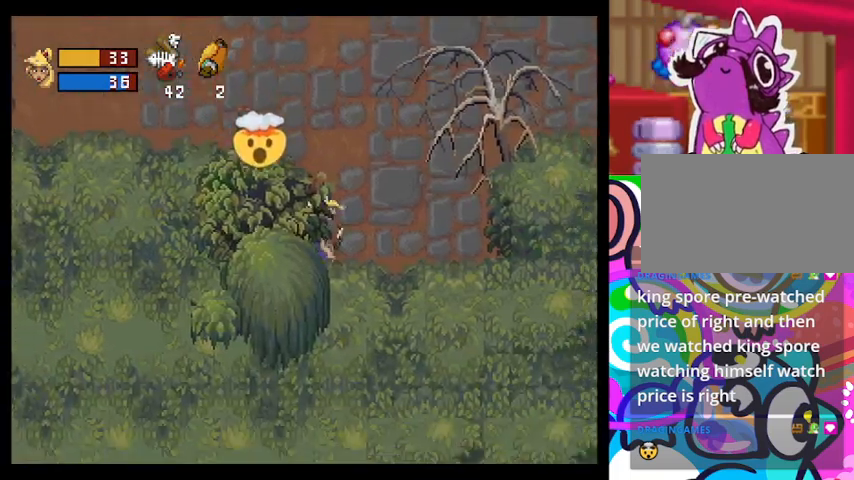
{"buttons": ["TRIANGLE"], "left_stick": "down-left", "events": [[333, "left_stick", "down"], [433, "left_stick", "down-left"]]}
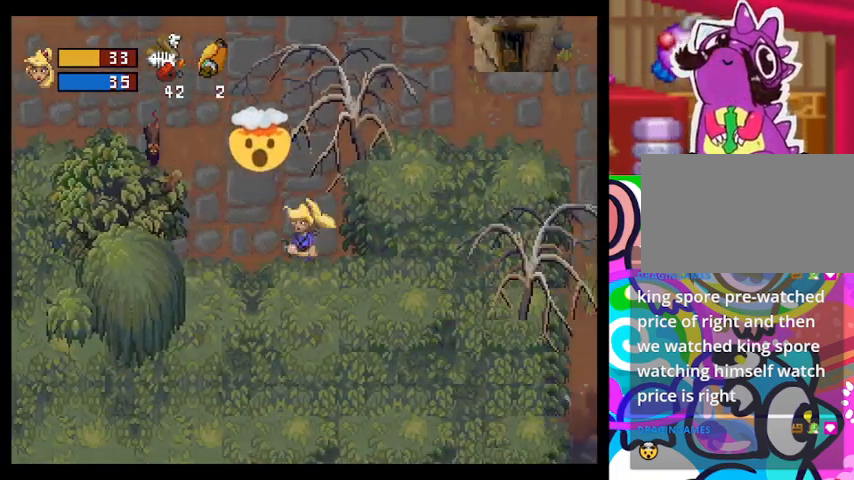
{"buttons": ["TRIANGLE"], "left_stick": "up", "events": [[67, "left_stick", "center"], [200, "left_stick", "up-right"], [500, "left_stick", "up"]]}
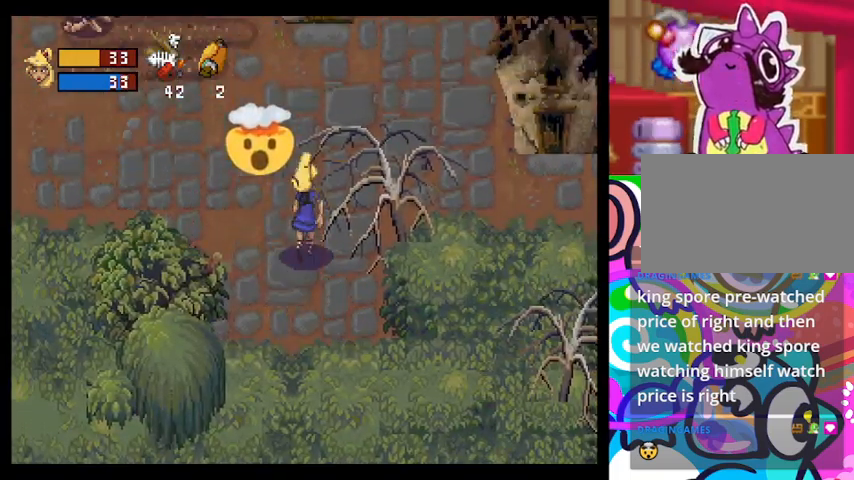
{"buttons": ["TRIANGLE"], "left_stick": "down-left", "events": [[133, "left_stick", "up-left"], [267, "left_stick", "left"], [467, "left_stick", "down-left"]]}
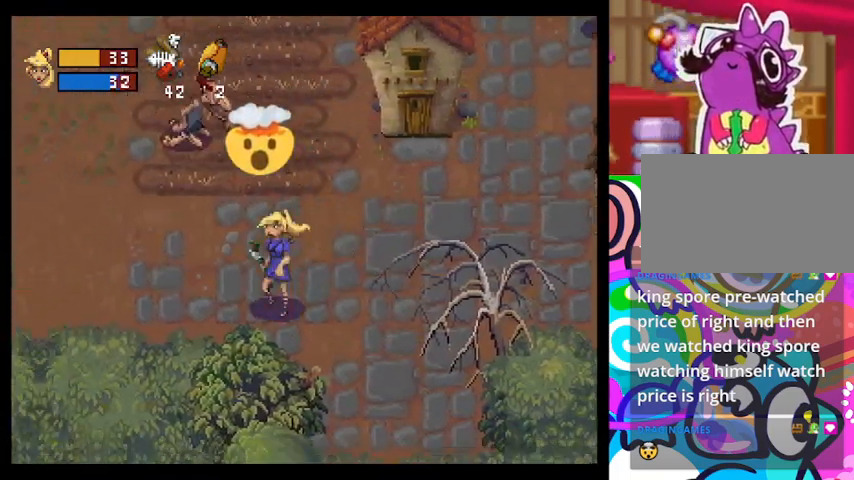
{"buttons": ["TRIANGLE"], "left_stick": "down-left", "events": []}
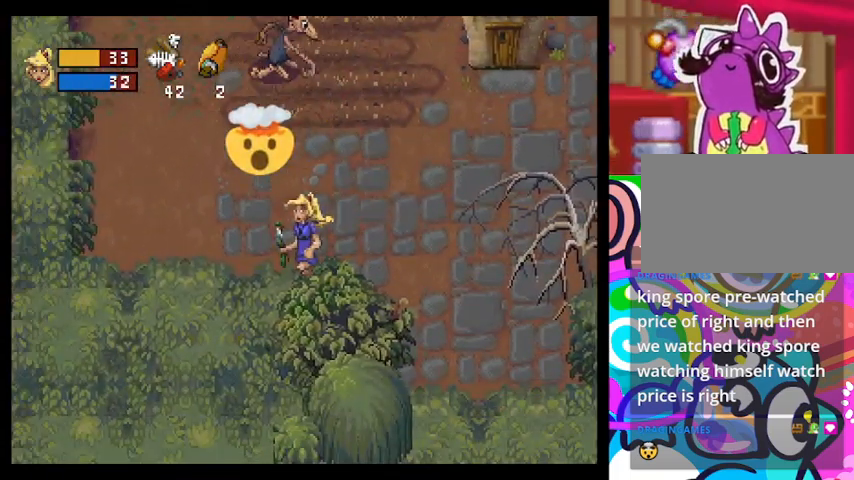
{"buttons": ["TRIANGLE"], "left_stick": "left", "events": [[100, "left_stick", "left"]]}
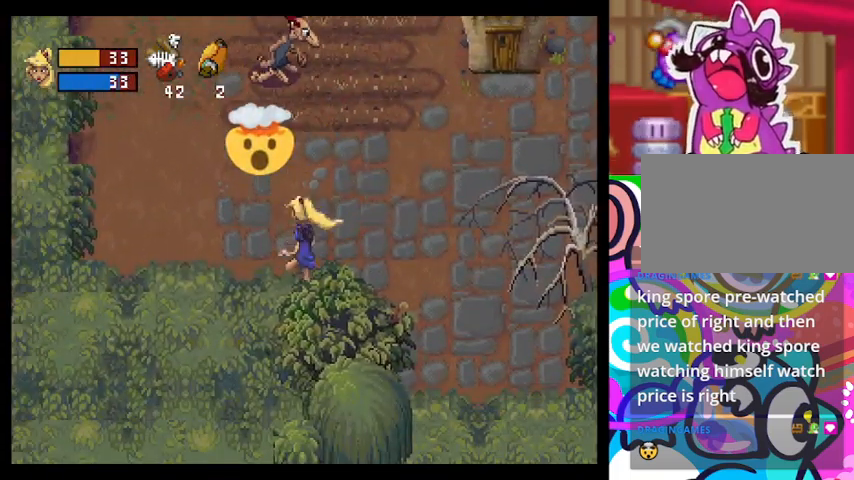
{"buttons": ["TRIANGLE"], "left_stick": "left", "events": []}
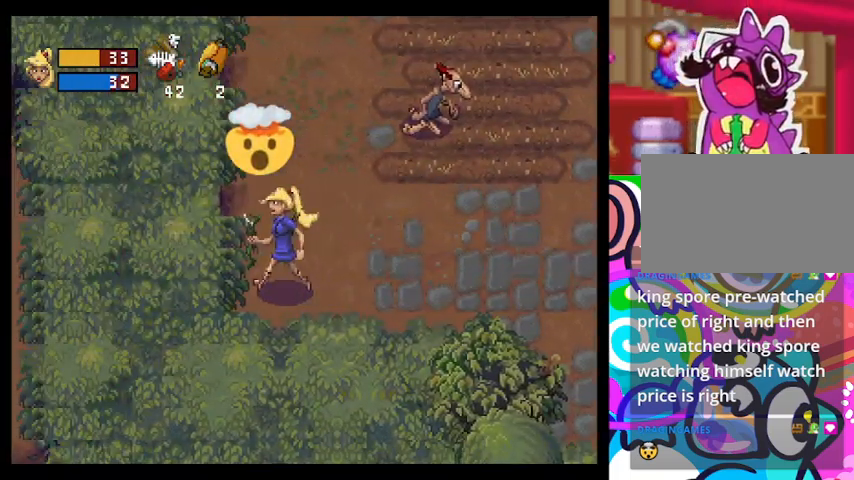
{"buttons": ["TRIANGLE"], "left_stick": "left", "events": [[100, "left_stick", "down-left"], [433, "left_stick", "left"]]}
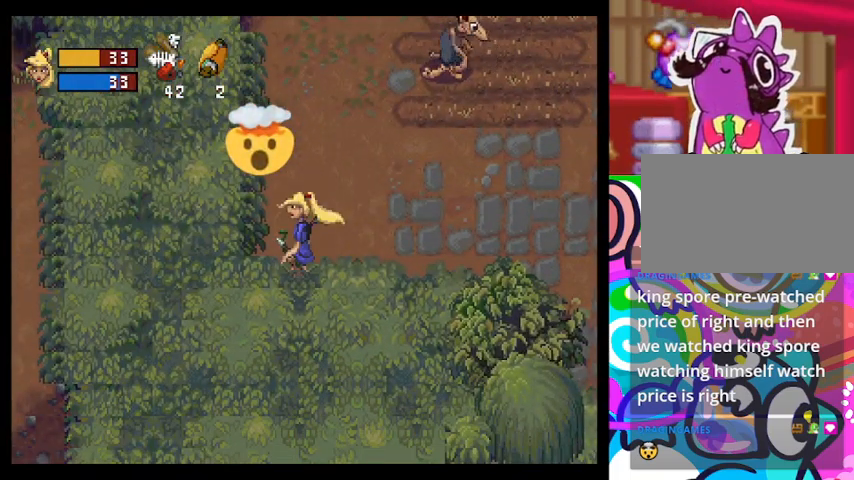
{"buttons": ["TRIANGLE"], "left_stick": "down-right", "events": [[200, "left_stick", "down-left"], [300, "left_stick", "down"], [467, "left_stick", "down-right"]]}
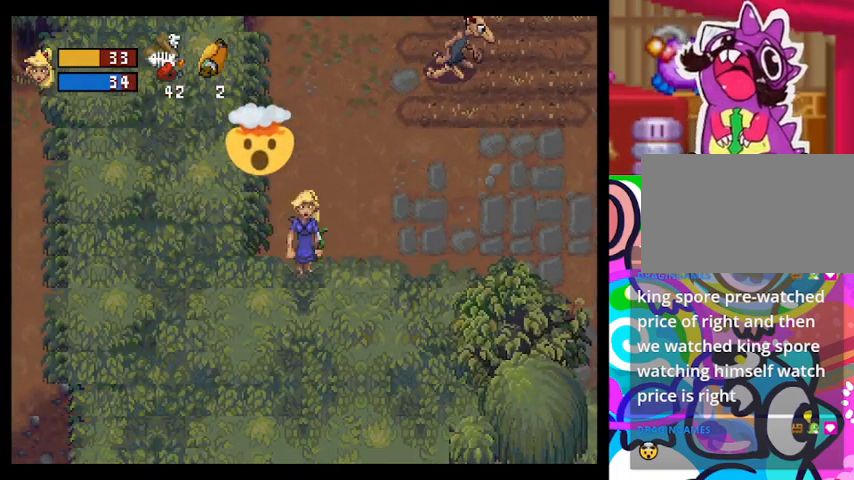
{"buttons": ["TRIANGLE"], "left_stick": "down-left", "events": [[300, "left_stick", "down-left"]]}
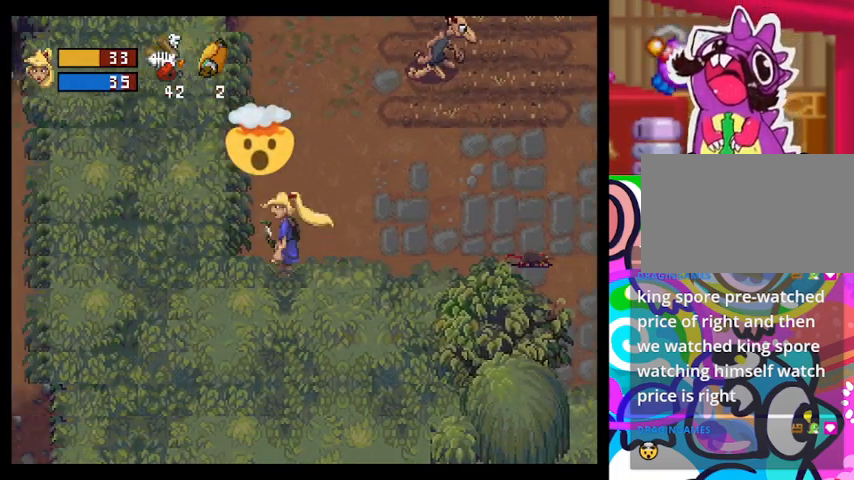
{"buttons": ["TRIANGLE"], "left_stick": "up", "events": [[33, "left_stick", "left"], [367, "left_stick", "up-left"], [500, "left_stick", "up"]]}
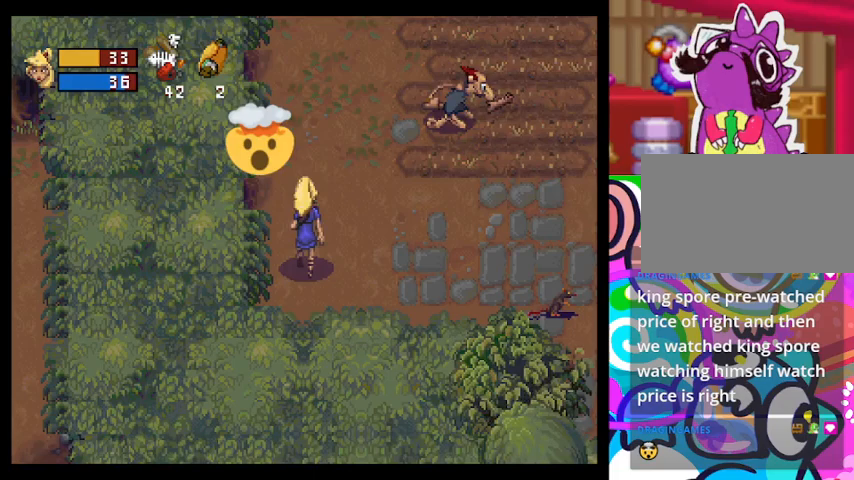
{"buttons": ["TRIANGLE"], "left_stick": "left", "events": [[200, "left_stick", "left"]]}
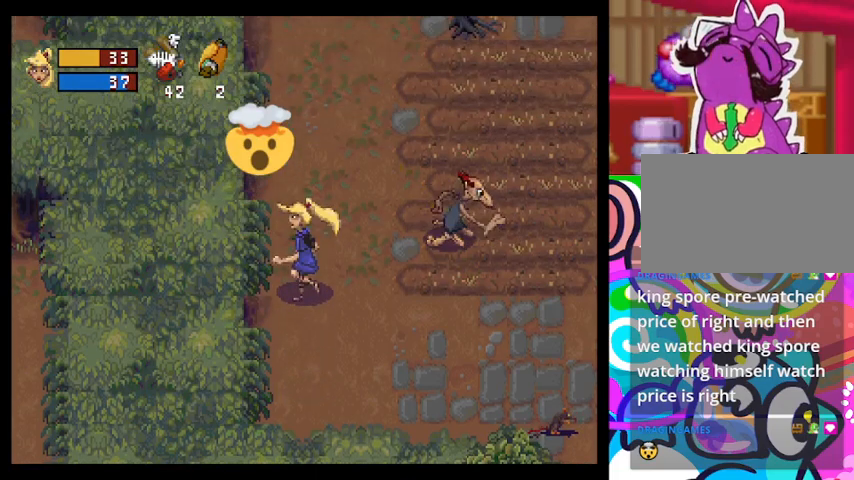
{"buttons": ["TRIANGLE"], "left_stick": "up-left", "events": [[33, "left_stick", "up-left"]]}
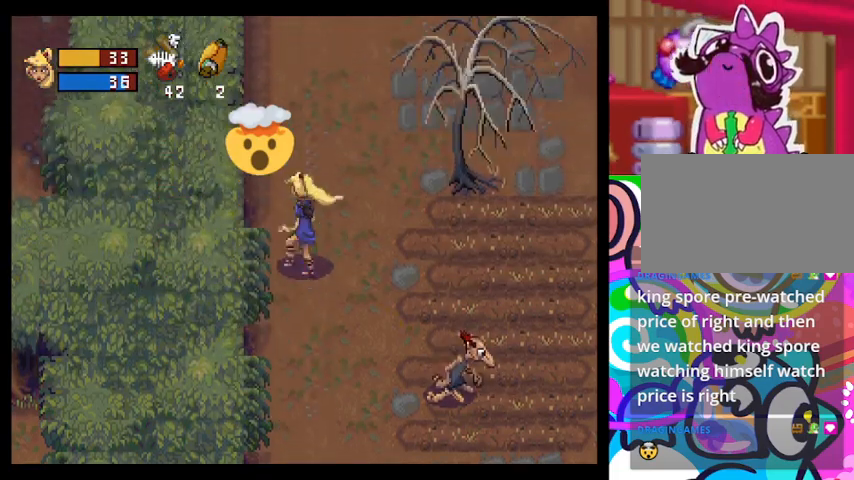
{"buttons": ["TRIANGLE"], "left_stick": "up-left", "events": []}
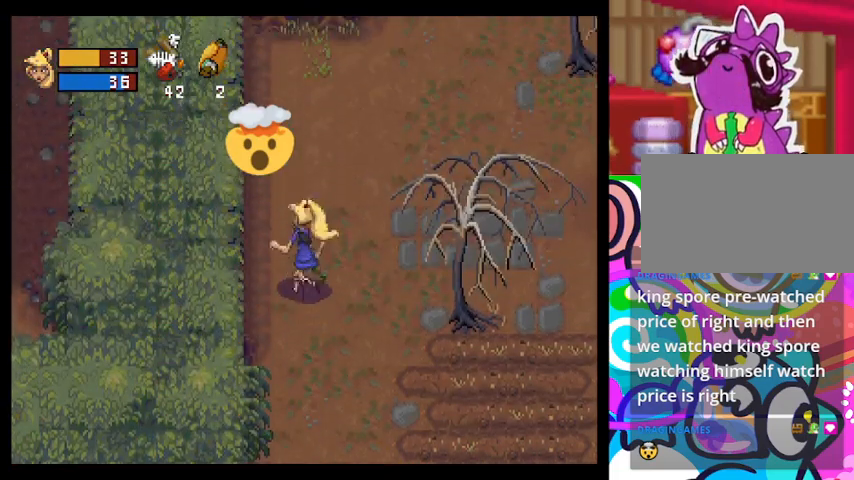
{"buttons": ["TRIANGLE"], "left_stick": "up-left", "events": []}
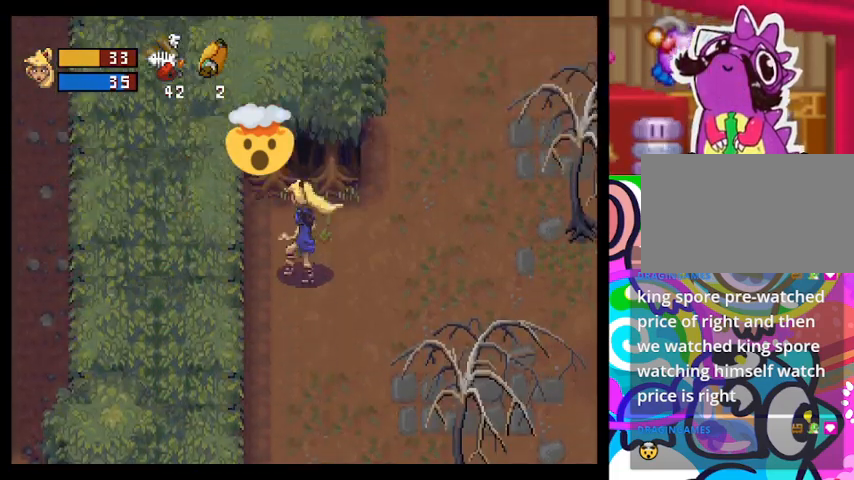
{"buttons": ["TRIANGLE"], "left_stick": "up-right", "events": [[167, "left_stick", "up-right"]]}
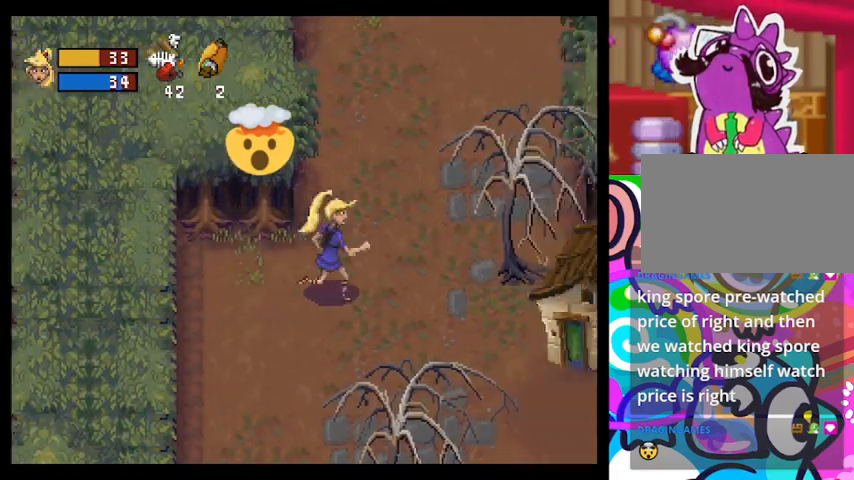
{"buttons": ["TRIANGLE"], "left_stick": "up-left", "events": [[133, "left_stick", "up"], [400, "left_stick", "up-left"]]}